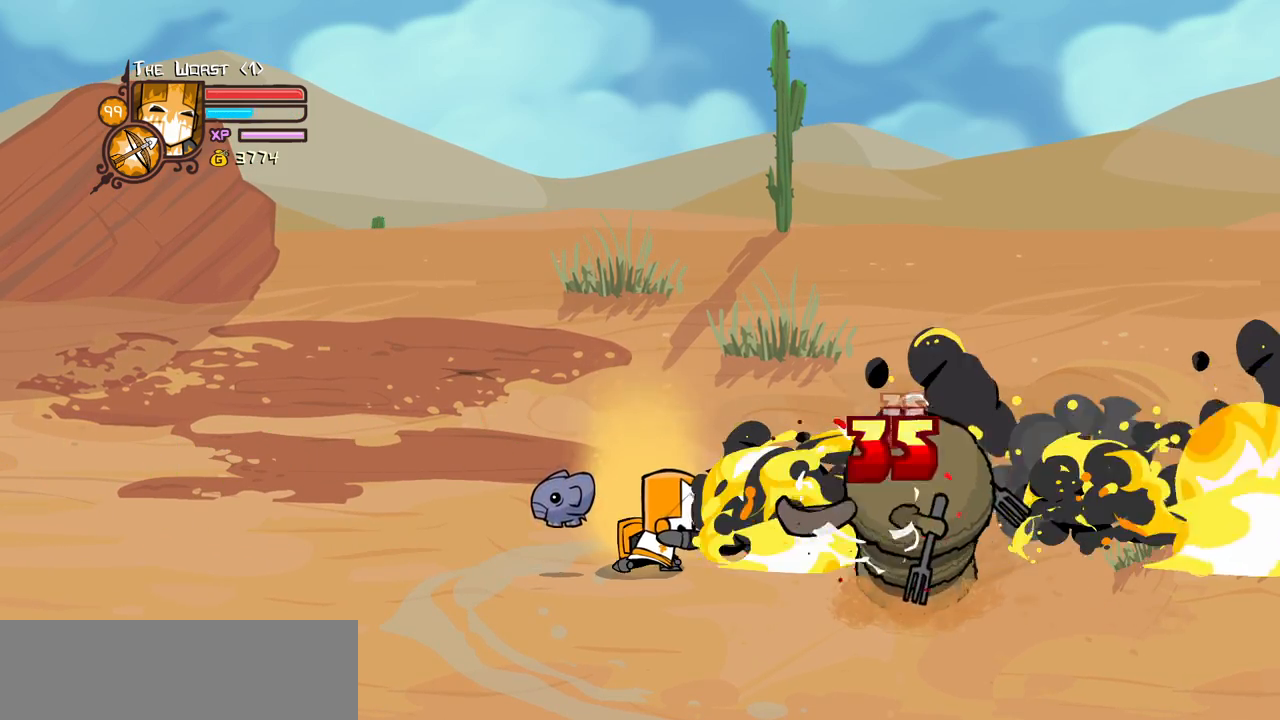
Gameplay with keyboard; each line is a JSON object with the keys held at the frame after it. "events" lists presses ("down") and releases ("up") of "block", "down", "heavy", "item", "iteml", "itemr", "jump", "left", "light", "magic", "right" and "up" between this image and that frame as [ms after this image, input, new state], when the widget could be followed in between. No other keys are recorded. Mouse input is not recorded. Key names are as the overlay labels them; some are game actions (e.g. jump) rather than physical keys.
{"keys": ["heavy", "magic"], "events": [[450, "heavy", "up"], [500, "heavy", "down"]]}
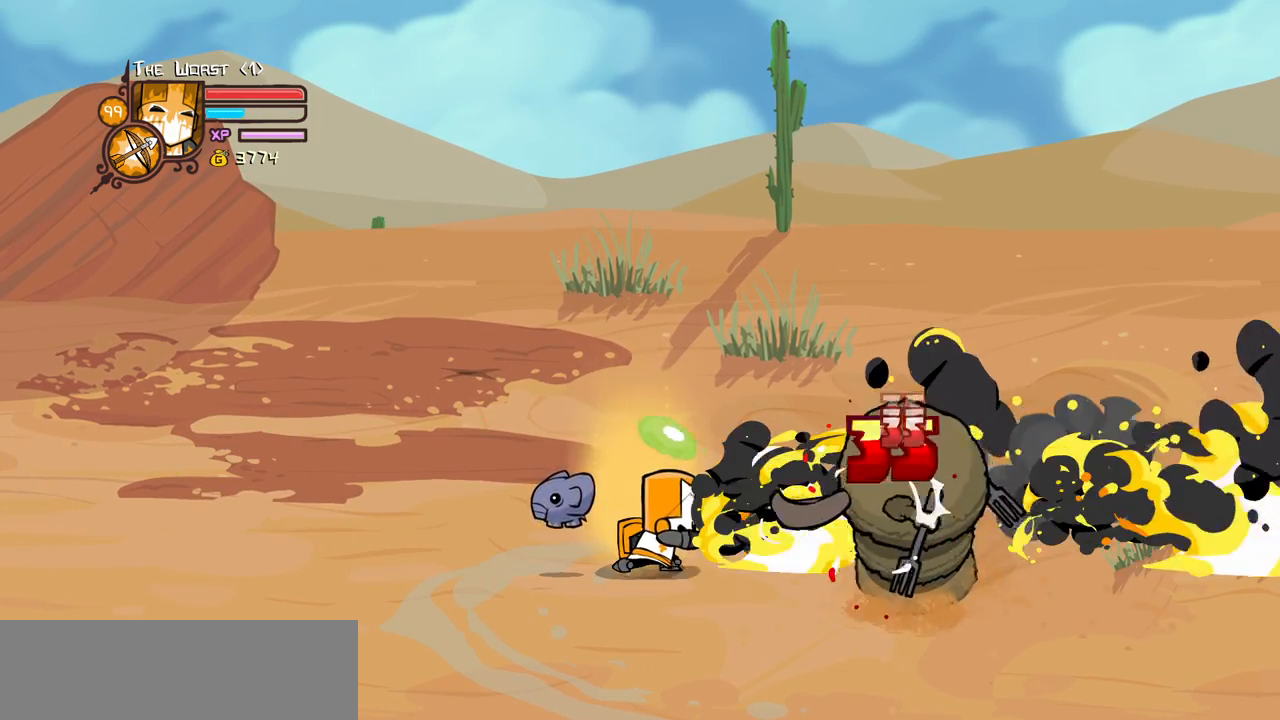
{"keys": ["magic"], "events": [[433, "heavy", "up"]]}
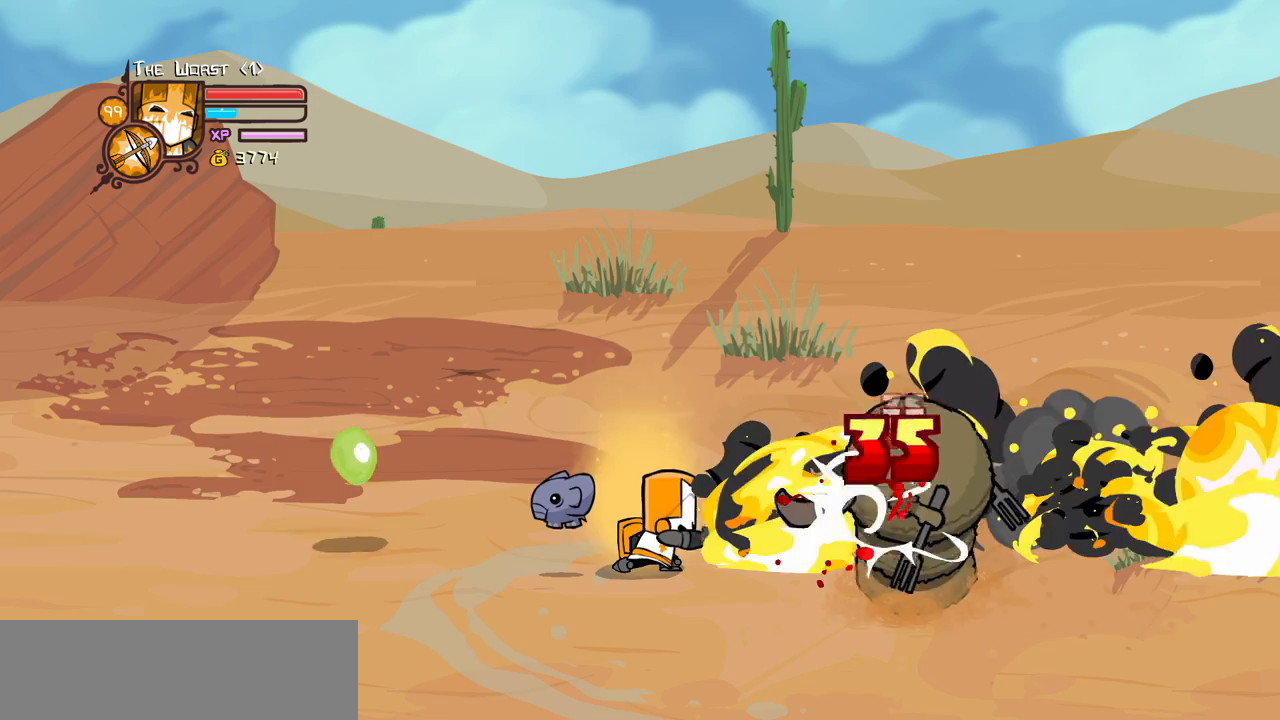
{"keys": ["heavy", "magic"], "events": [[16, "heavy", "down"], [400, "heavy", "up"], [483, "heavy", "down"]]}
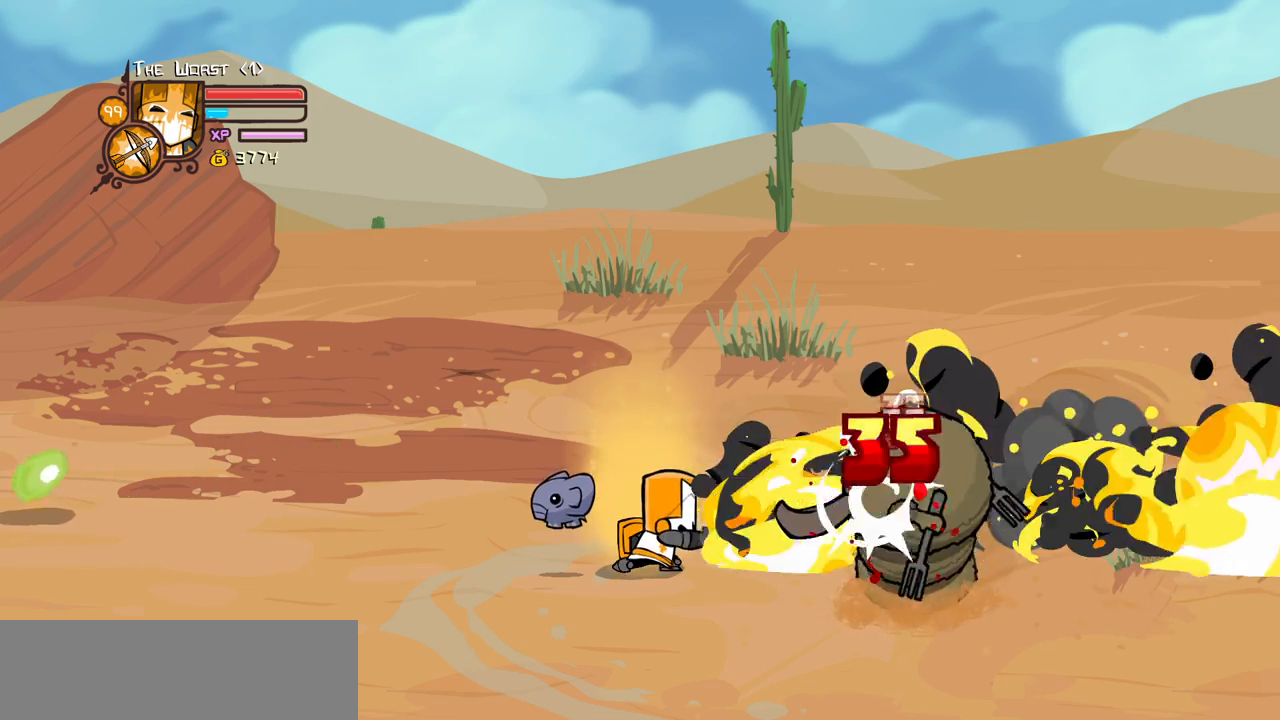
{"keys": ["heavy", "magic"], "events": [[416, "heavy", "up"], [500, "heavy", "down"]]}
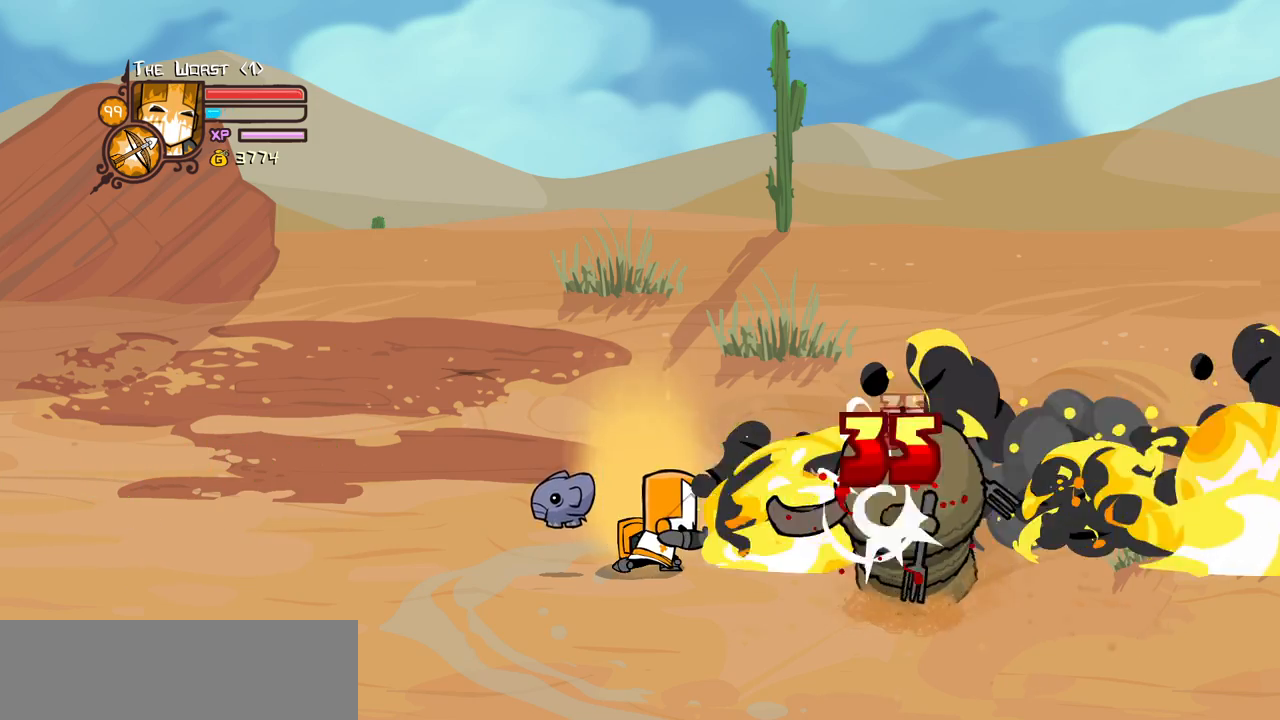
{"keys": ["heavy"], "events": [[466, "magic", "up"]]}
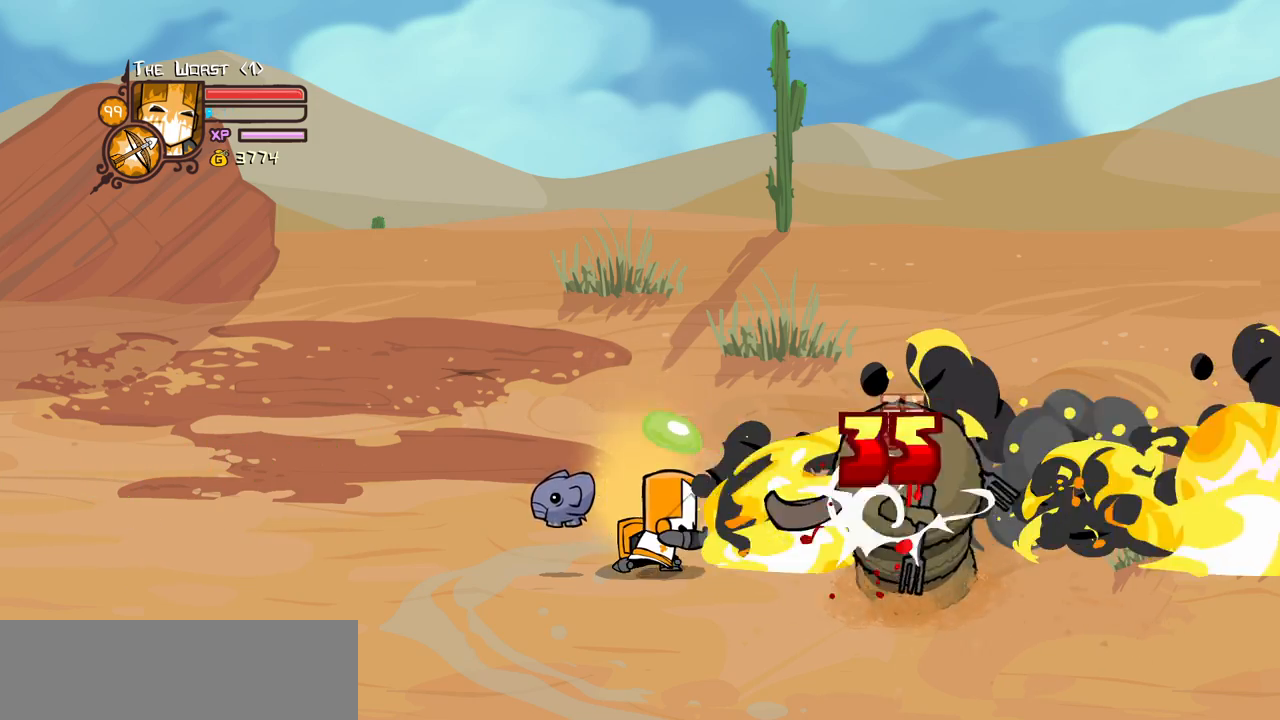
{"keys": [], "events": [[16, "heavy", "up"], [300, "item", "down"], [450, "item", "up"]]}
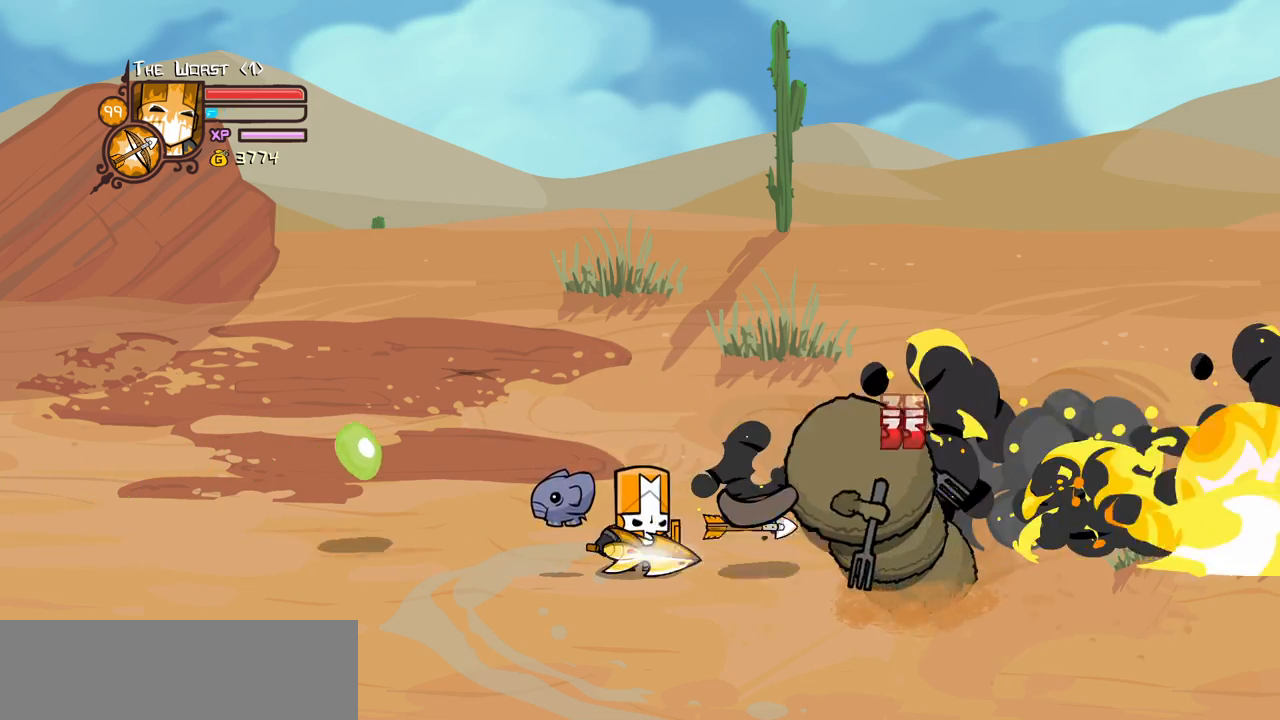
{"keys": ["item"], "events": [[33, "item", "down"], [183, "item", "up"], [216, "item", "down"], [366, "item", "up"], [450, "item", "down"]]}
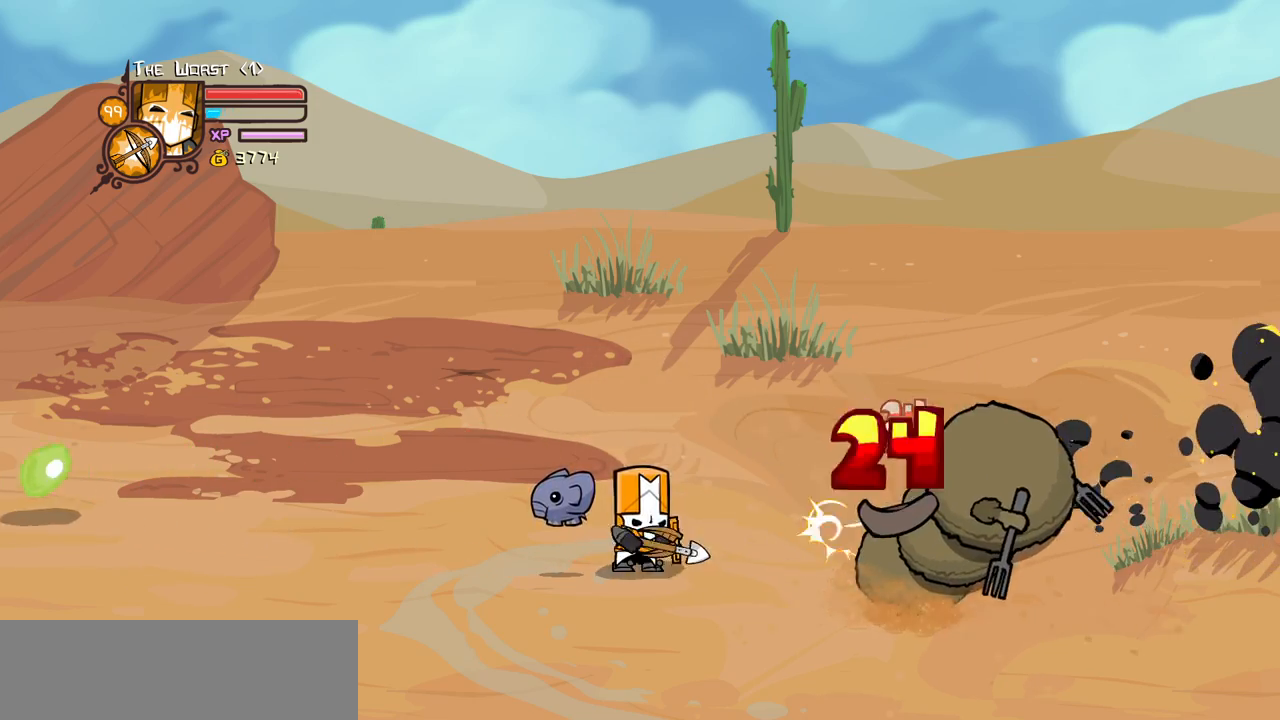
{"keys": ["heavy", "magic"], "events": [[100, "item", "up"], [150, "item", "down"], [283, "item", "up"], [333, "magic", "down"], [383, "heavy", "down"]]}
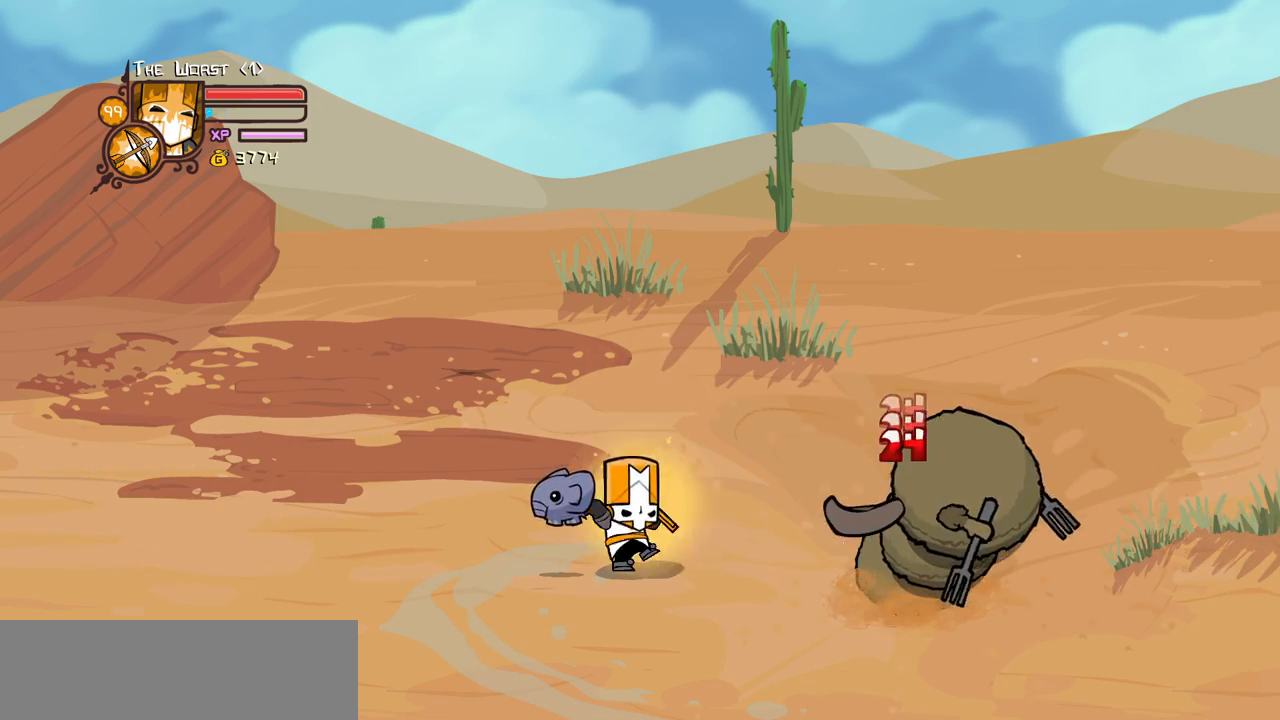
{"keys": ["item"], "events": [[116, "heavy", "up"], [116, "magic", "up"], [400, "item", "down"]]}
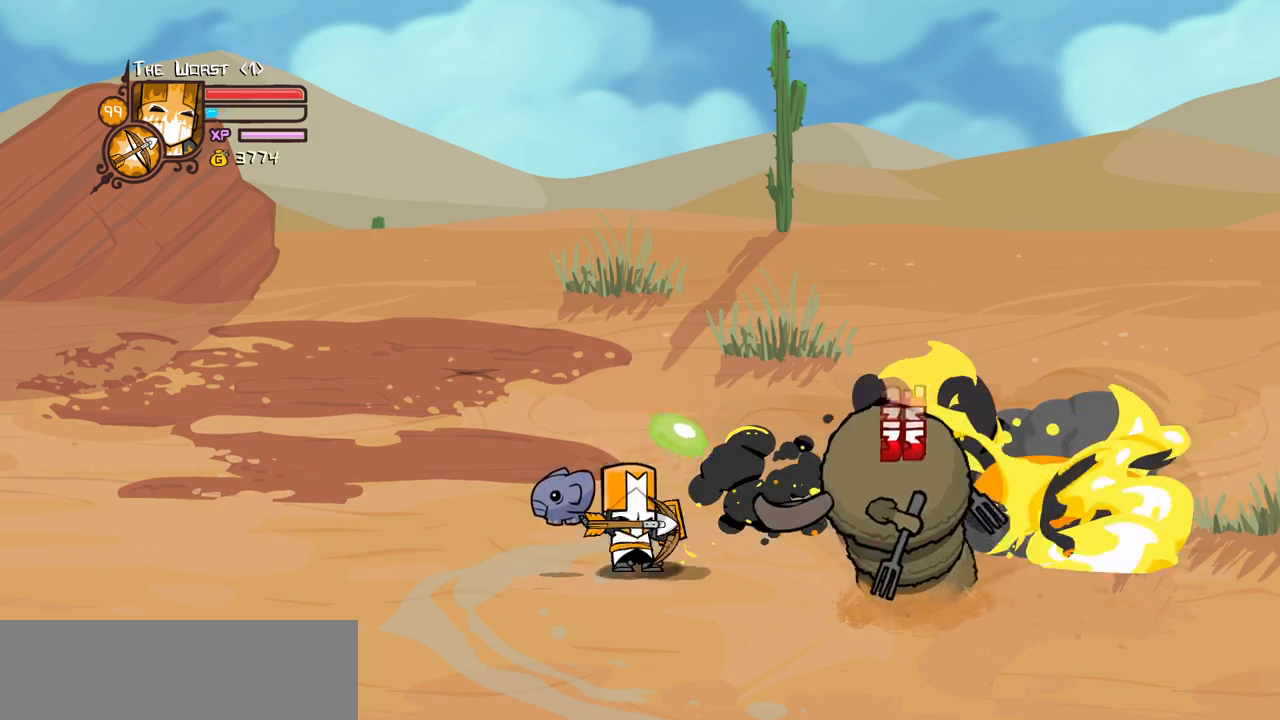
{"keys": [], "events": [[33, "item", "up"], [133, "item", "down"], [266, "item", "up"], [366, "item", "down"], [466, "item", "up"]]}
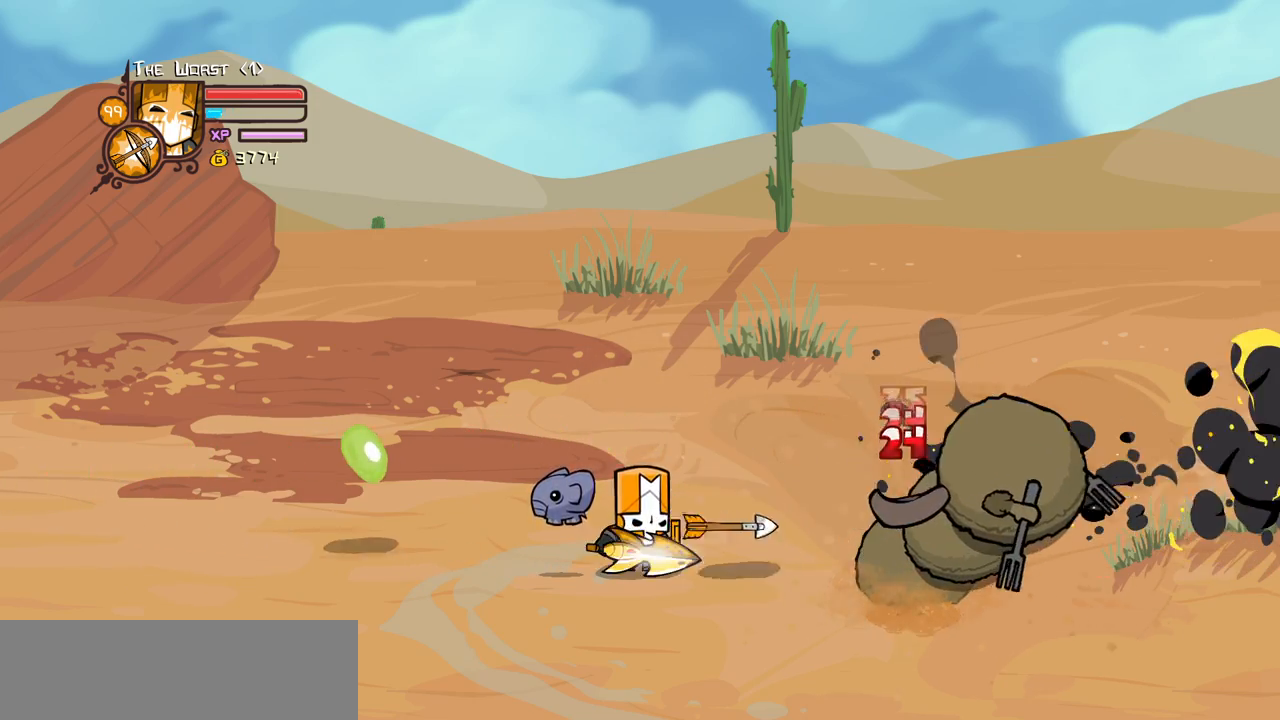
{"keys": [], "events": [[50, "item", "down"], [200, "item", "up"], [200, "magic", "down"], [283, "heavy", "down"], [466, "heavy", "up"], [466, "magic", "up"]]}
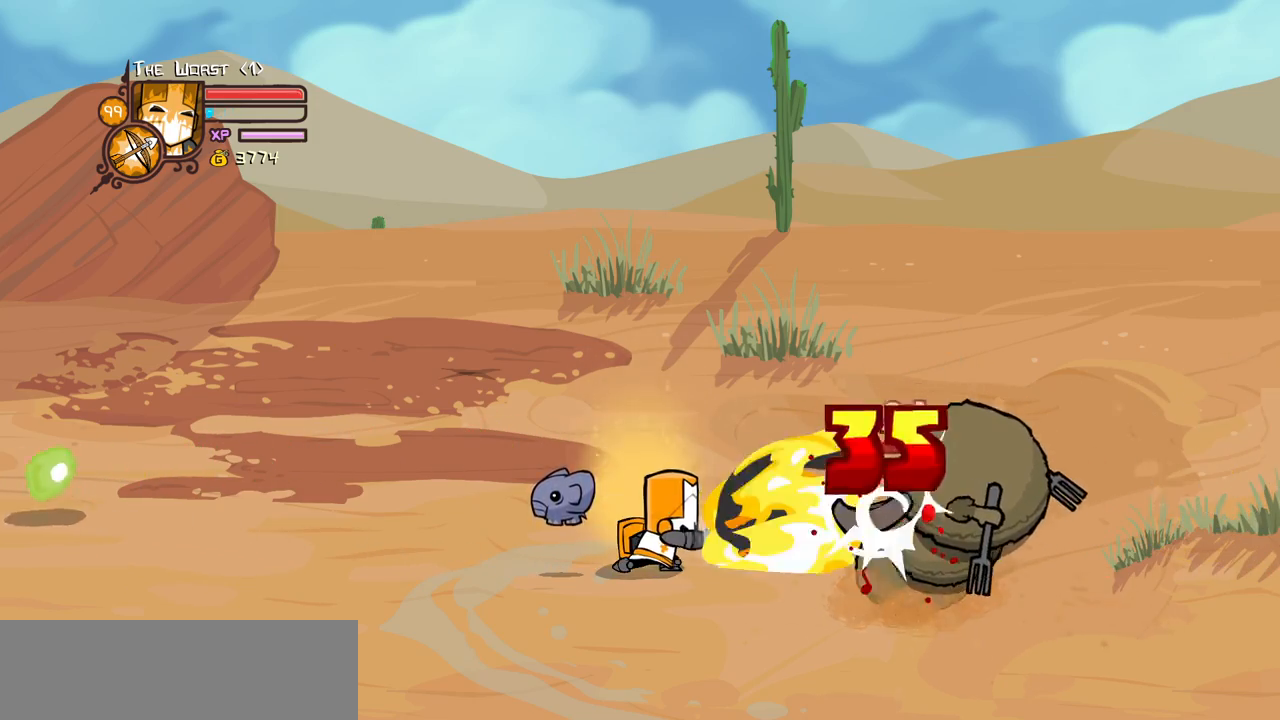
{"keys": ["item"], "events": [[250, "item", "down"], [400, "item", "up"], [483, "item", "down"]]}
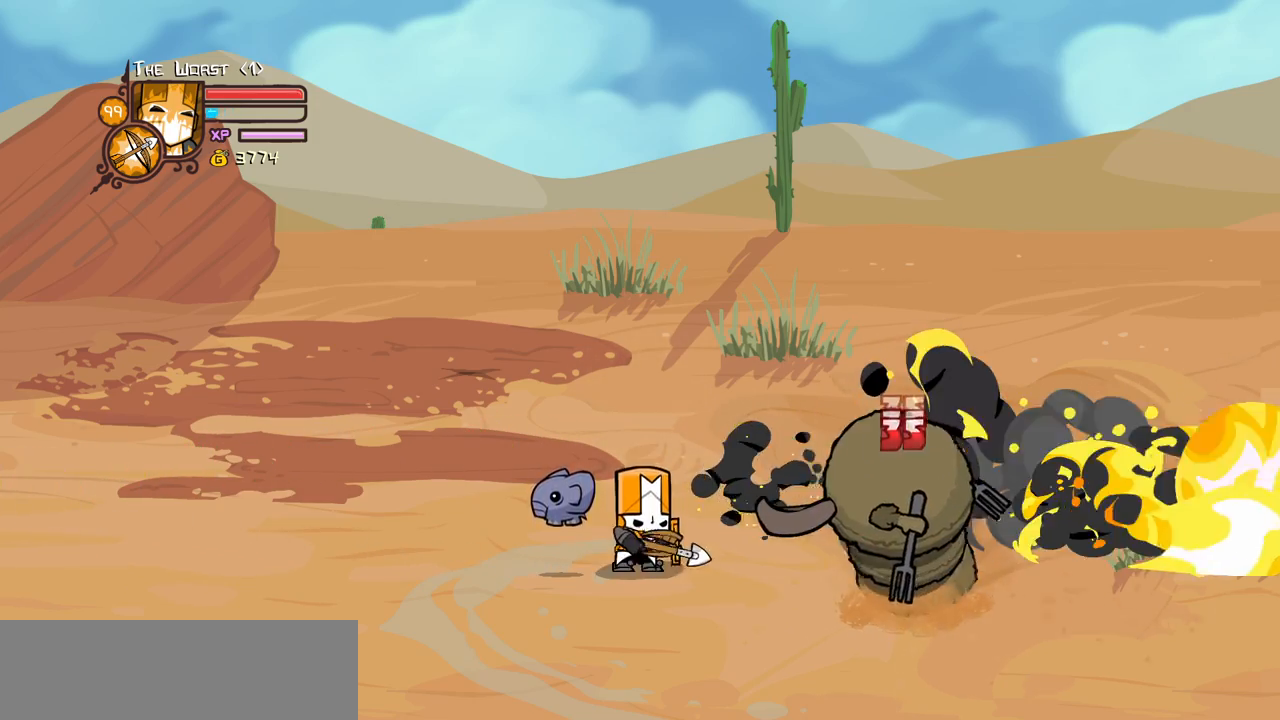
{"keys": [], "events": [[83, "item", "up"], [183, "item", "down"], [316, "item", "up"], [416, "item", "down"], [500, "item", "up"]]}
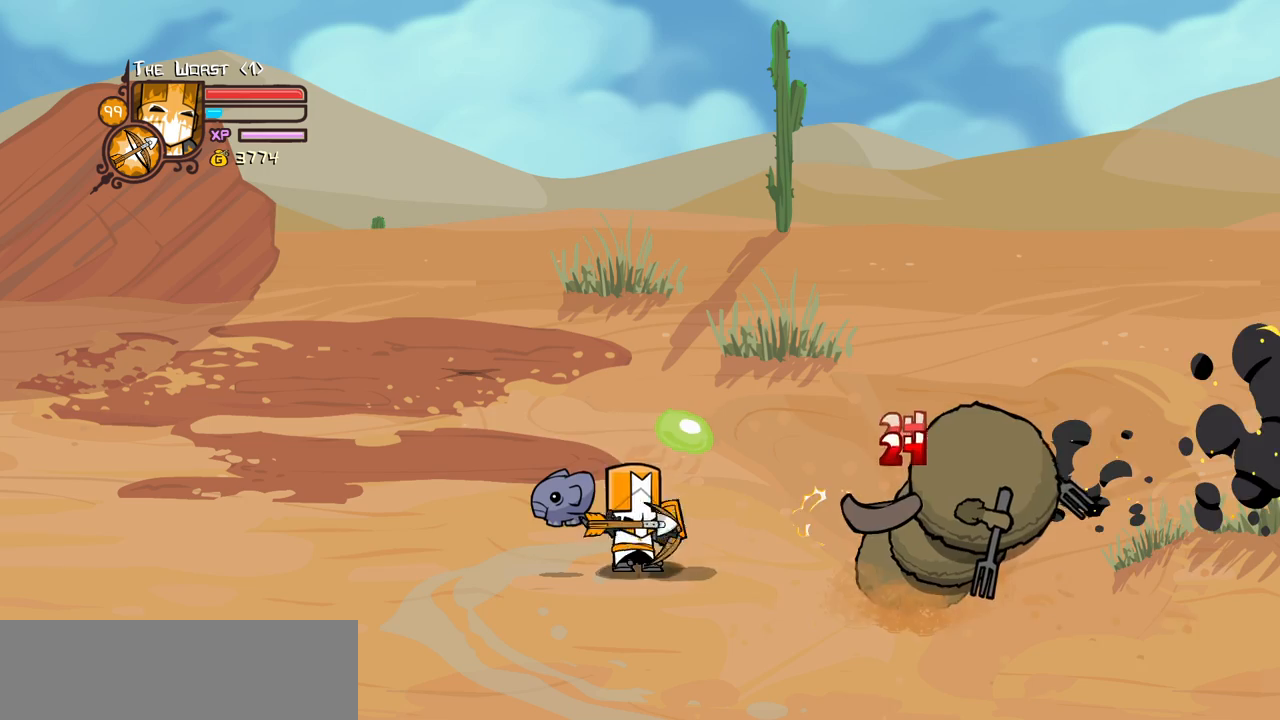
{"keys": [], "events": [[150, "magic", "down"], [233, "heavy", "down"], [433, "heavy", "up"], [433, "magic", "up"]]}
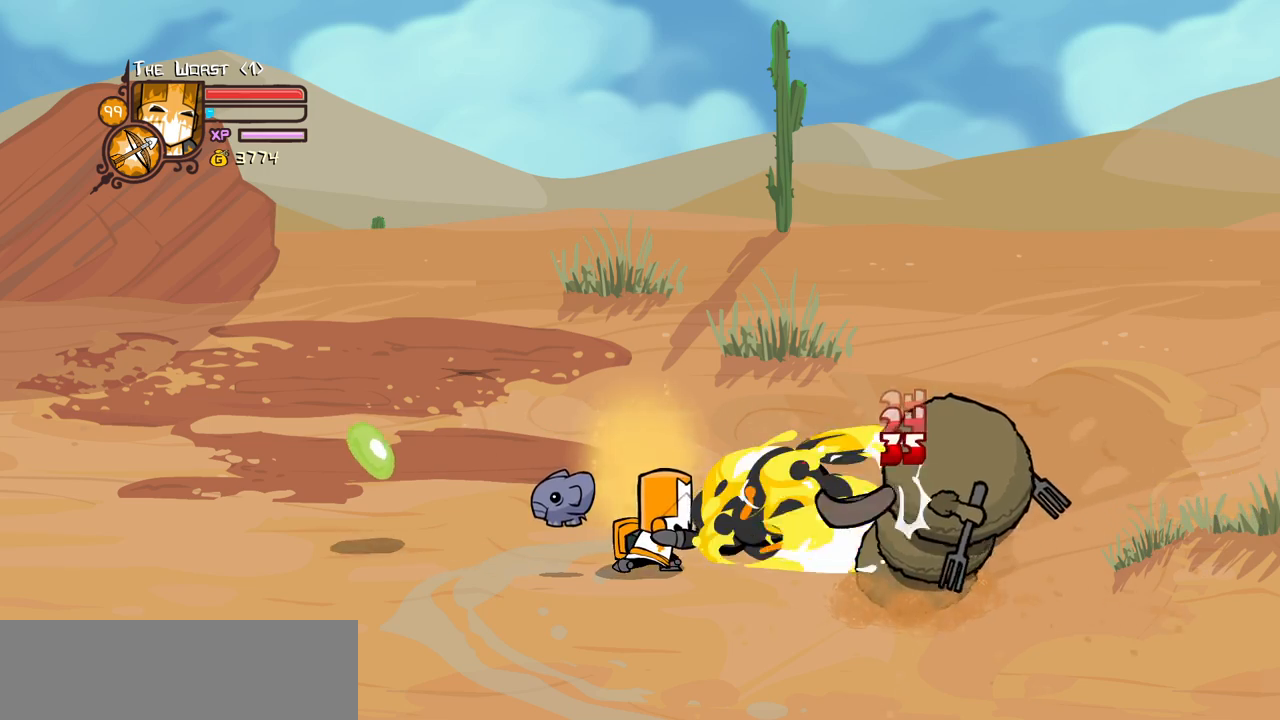
{"keys": ["item"], "events": [[250, "item", "down"], [350, "item", "up"], [450, "item", "down"]]}
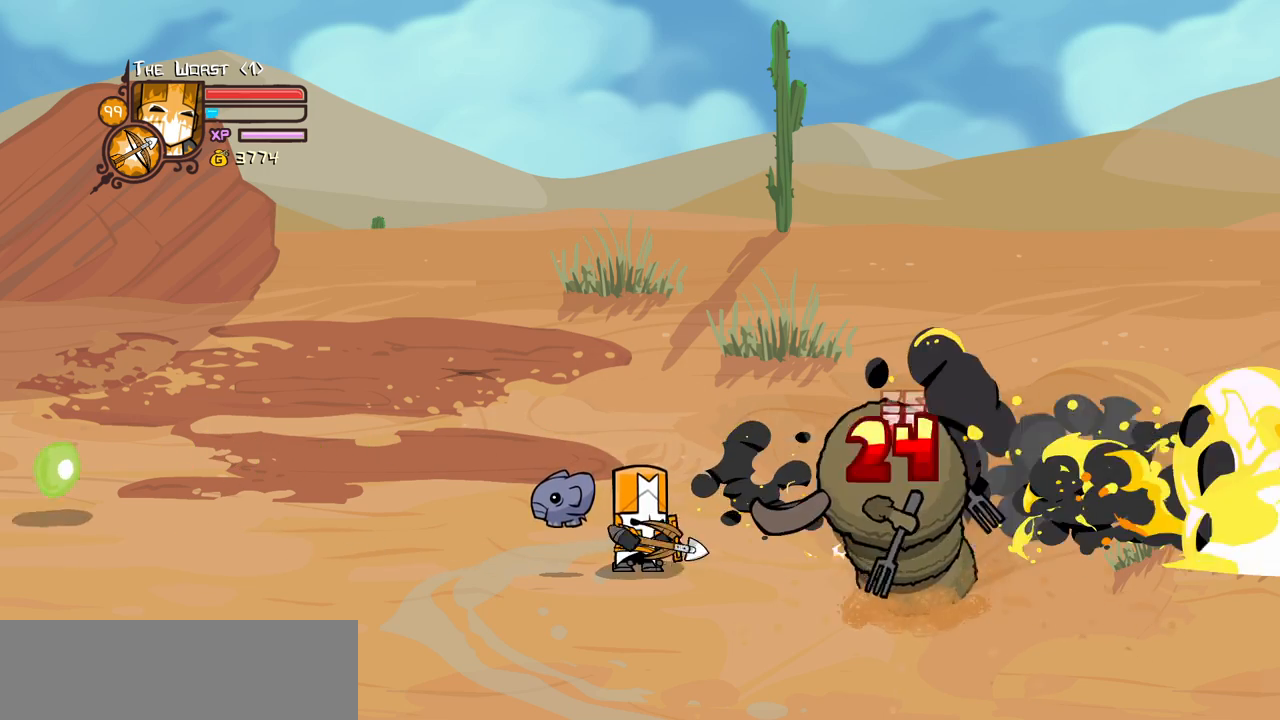
{"keys": [], "events": [[83, "item", "up"], [183, "item", "down"], [266, "item", "up"], [366, "item", "down"], [500, "item", "up"]]}
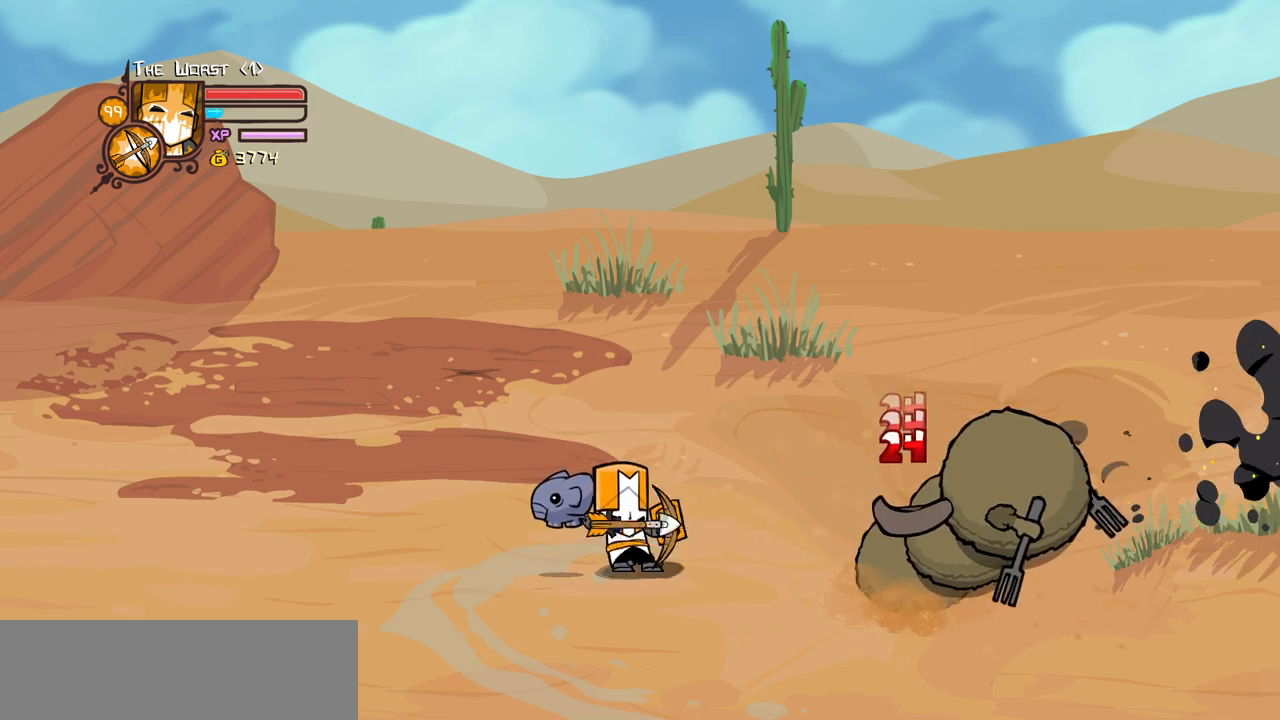
{"keys": [], "events": [[50, "magic", "down"], [100, "heavy", "down"], [283, "heavy", "up"], [333, "magic", "up"]]}
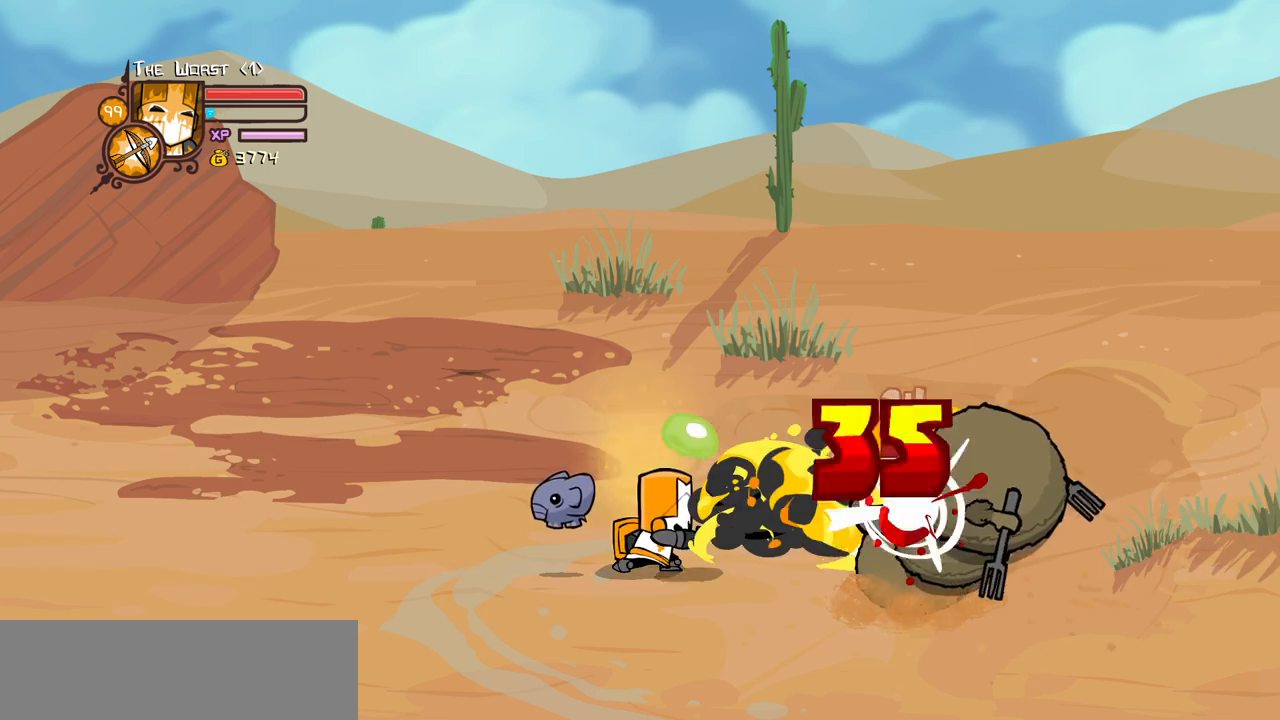
{"keys": [], "events": [[116, "item", "down"], [250, "item", "up"], [350, "item", "down"], [450, "item", "up"]]}
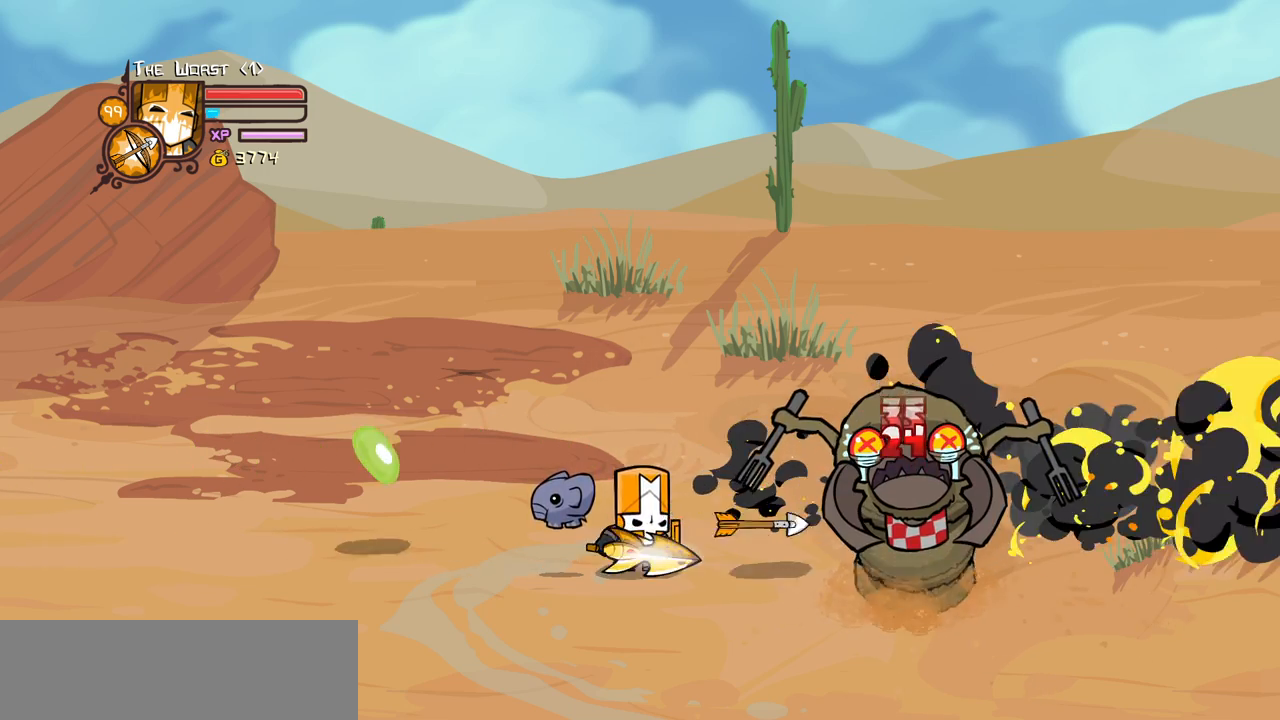
{"keys": ["right"], "events": [[33, "item", "down"], [183, "item", "up"], [266, "right", "down"]]}
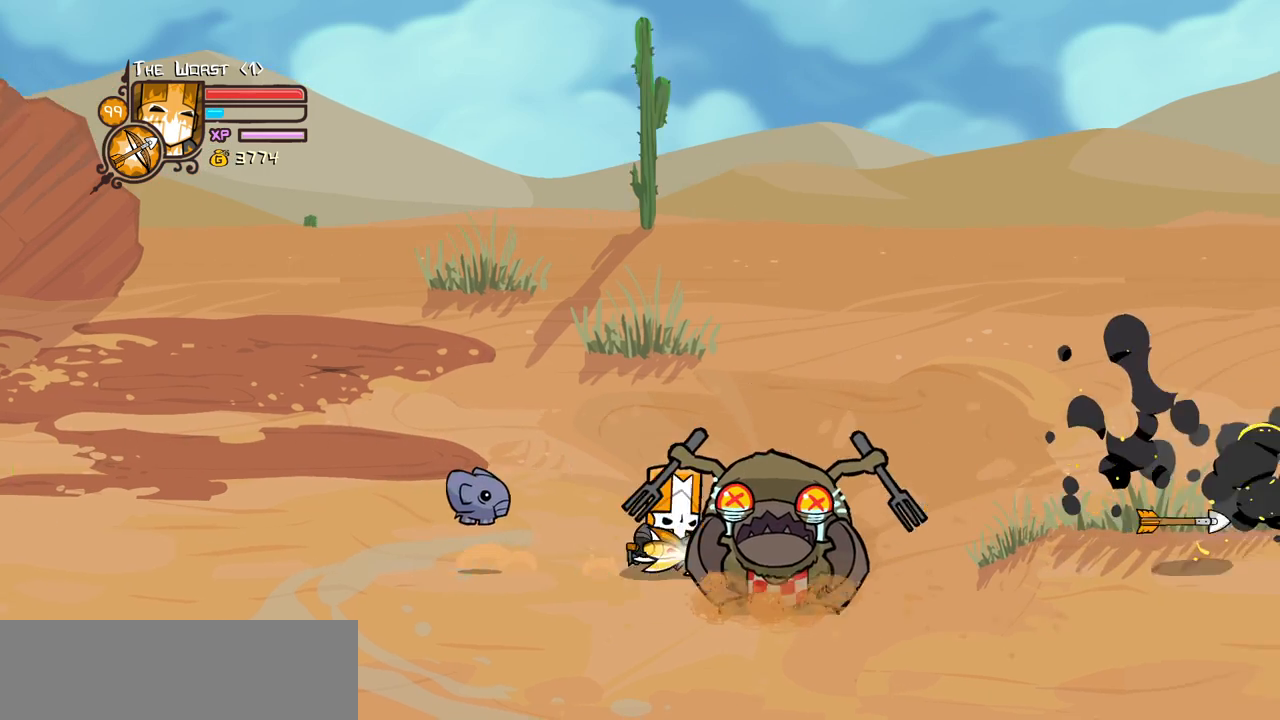
{"keys": ["right"], "events": [[50, "up", "down"], [283, "up", "up"]]}
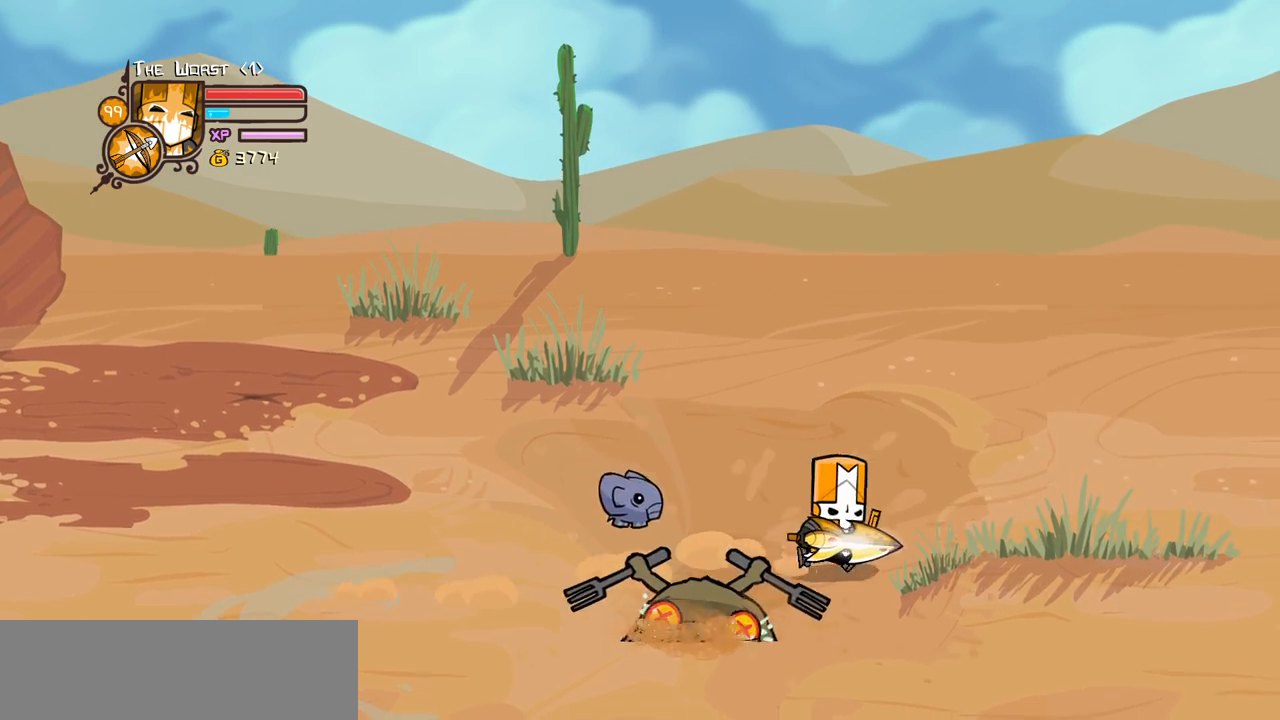
{"keys": ["right"], "events": []}
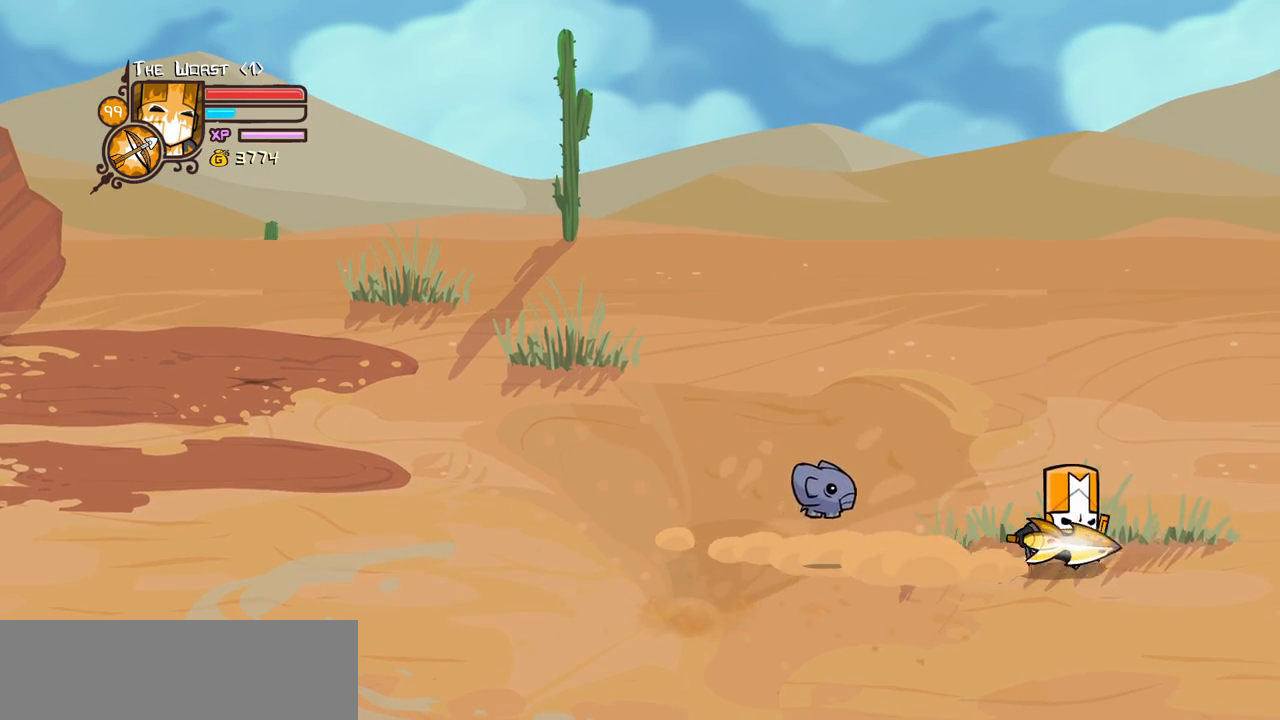
{"keys": ["right"], "events": []}
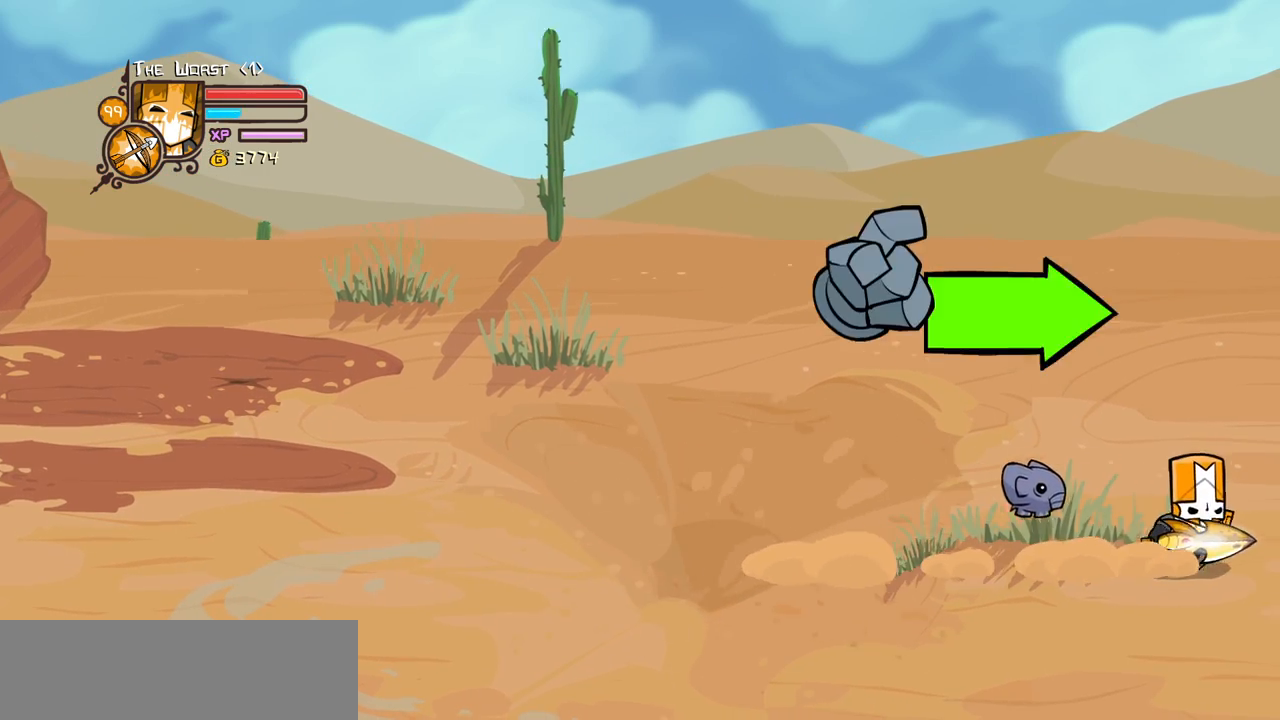
{"keys": ["right"], "events": []}
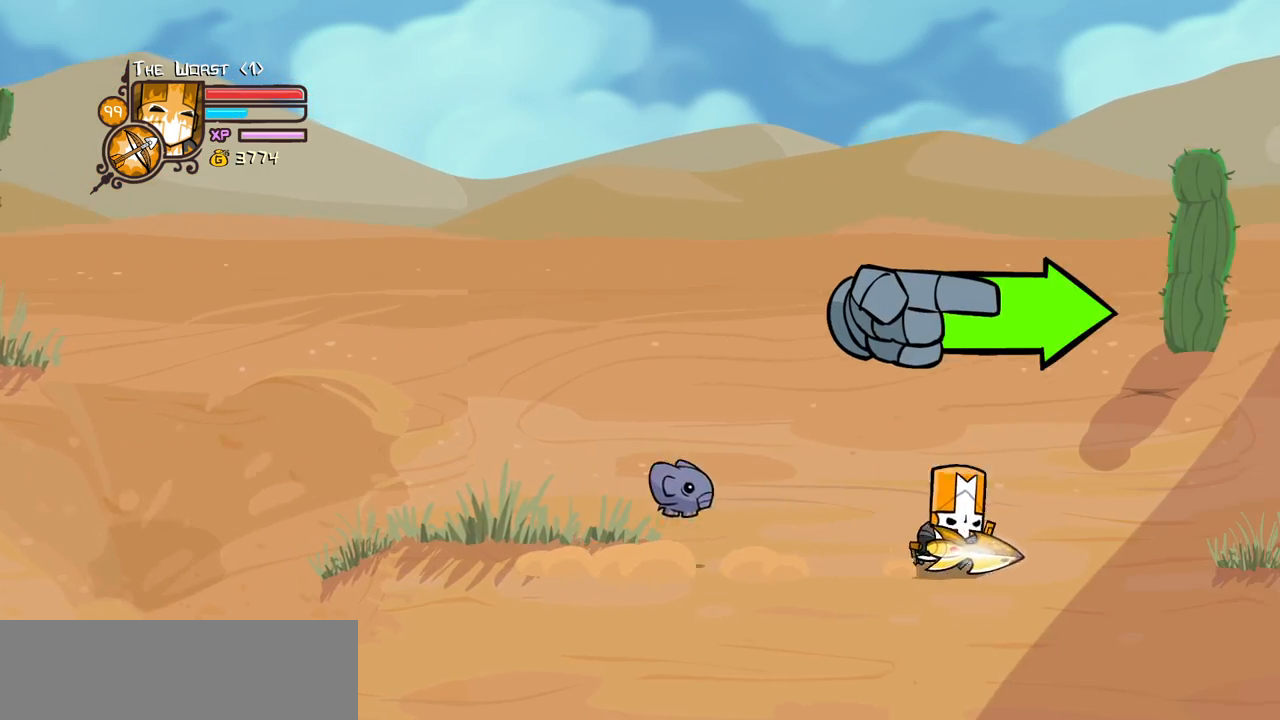
{"keys": ["right"], "events": []}
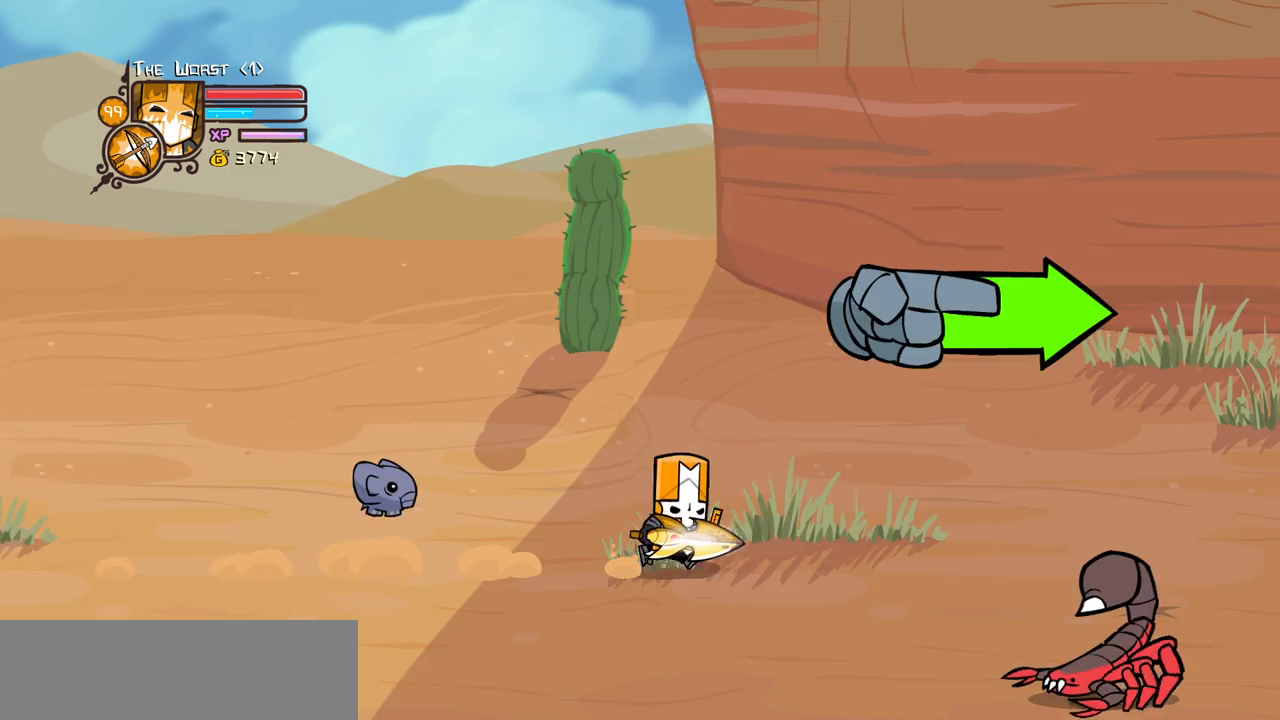
{"keys": ["right"], "events": []}
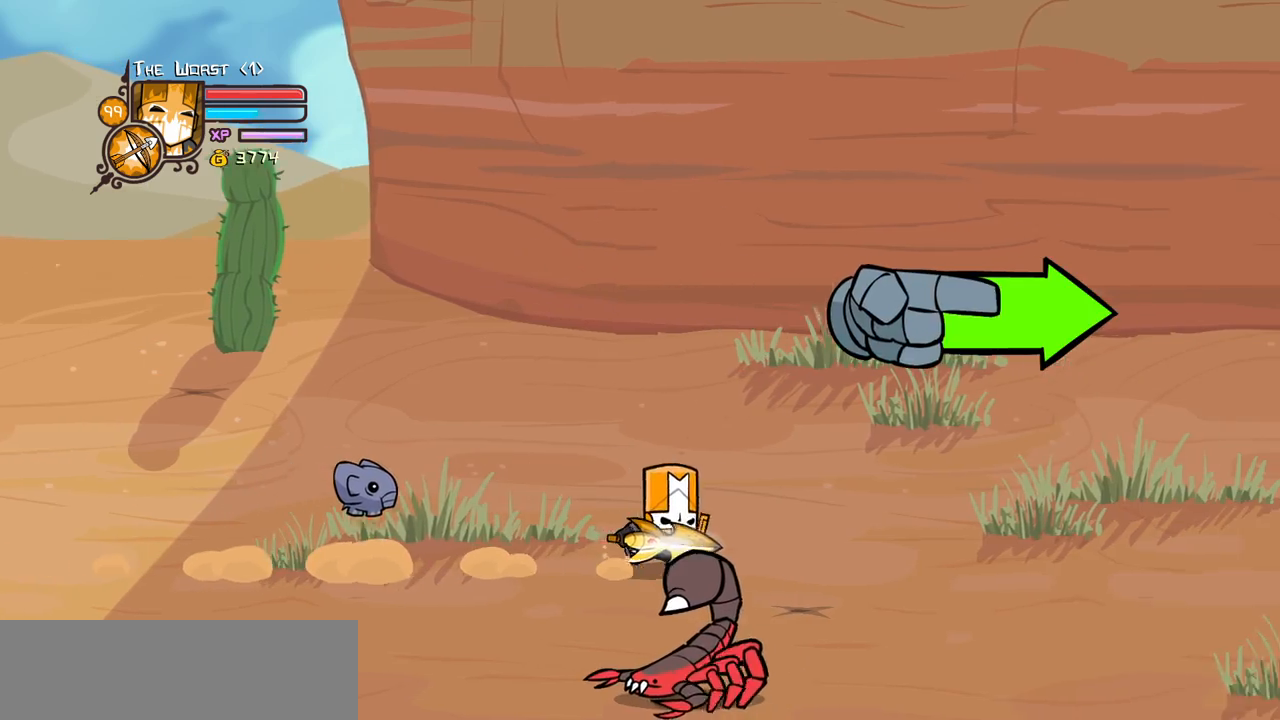
{"keys": ["right"], "events": []}
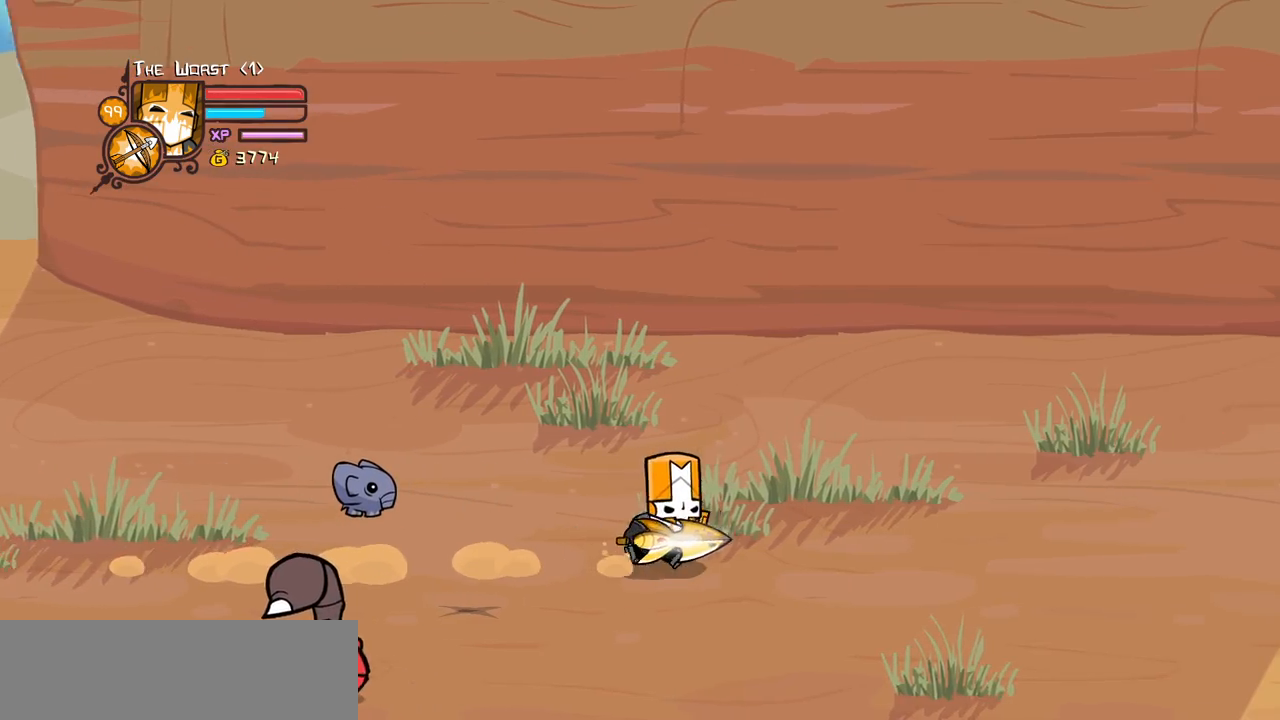
{"keys": ["right"], "events": []}
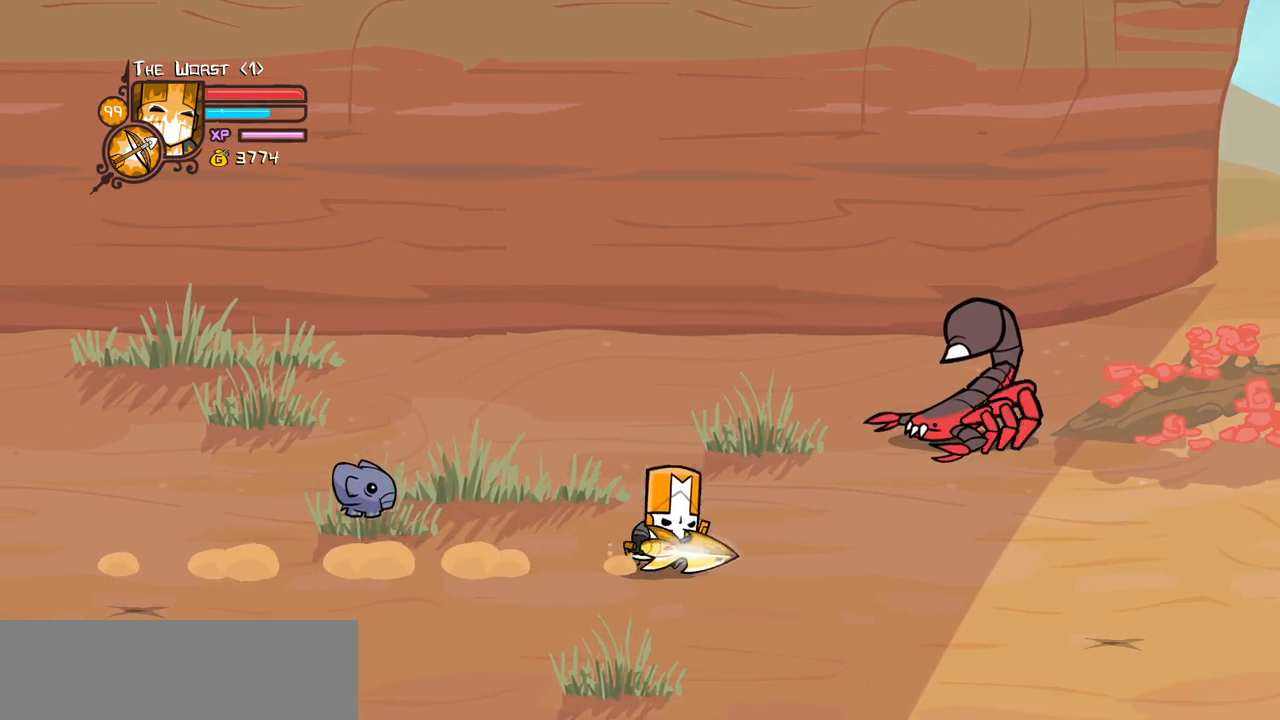
{"keys": ["right"], "events": []}